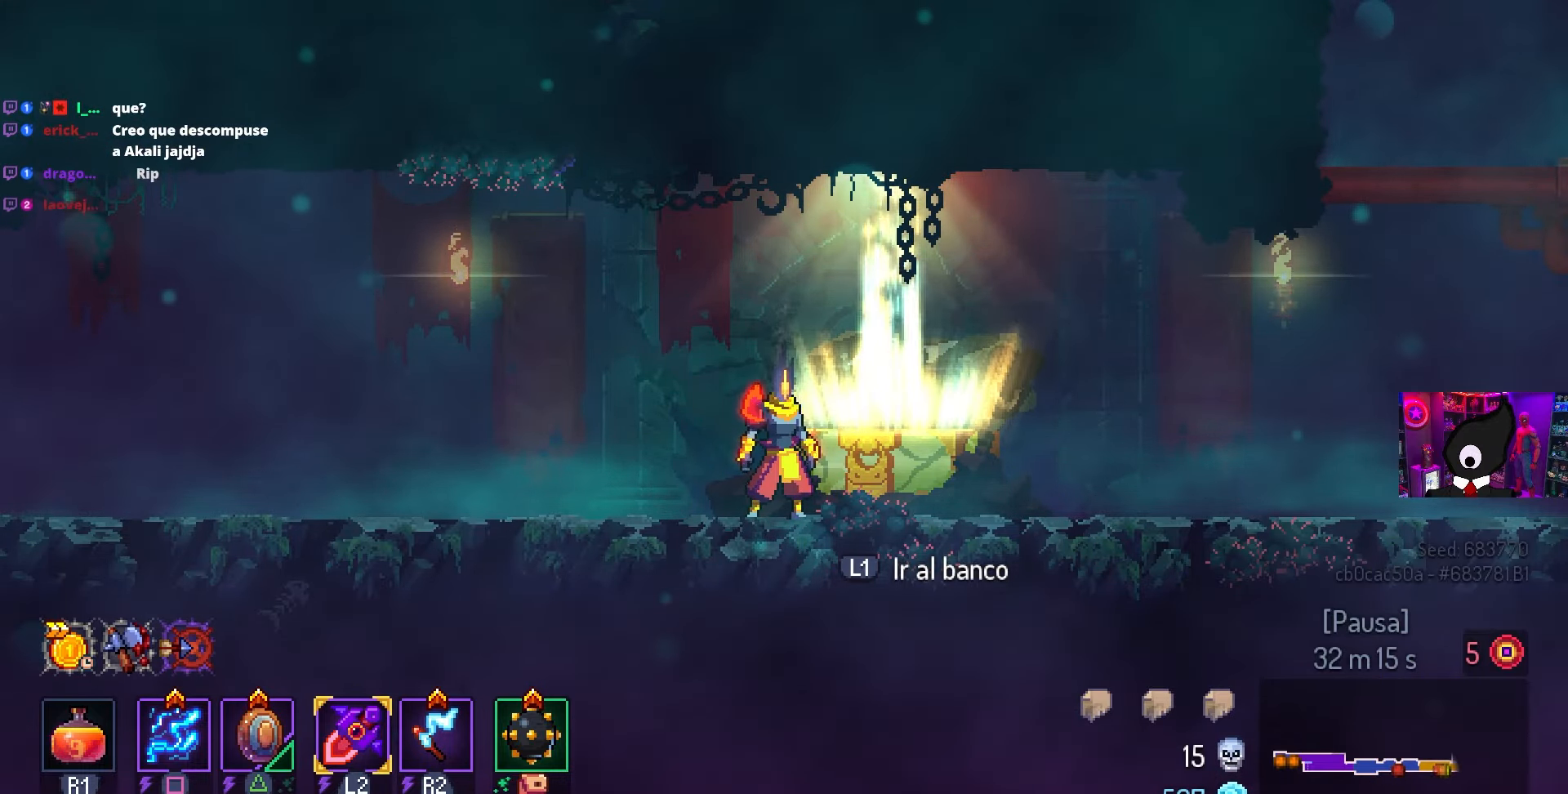
Gameplay with a controller (PlayStation layout); each line is a JSON object with the inputs held at the frame after it. "events" lists button and stick changes between this image and that frame as [ms after this image, input, new state], when the widget could be followed in between.
{"buttons": [], "left_stick": "center", "right_stick": "center", "events": [[250, "L1", "down"], [383, "L1", "up"]]}
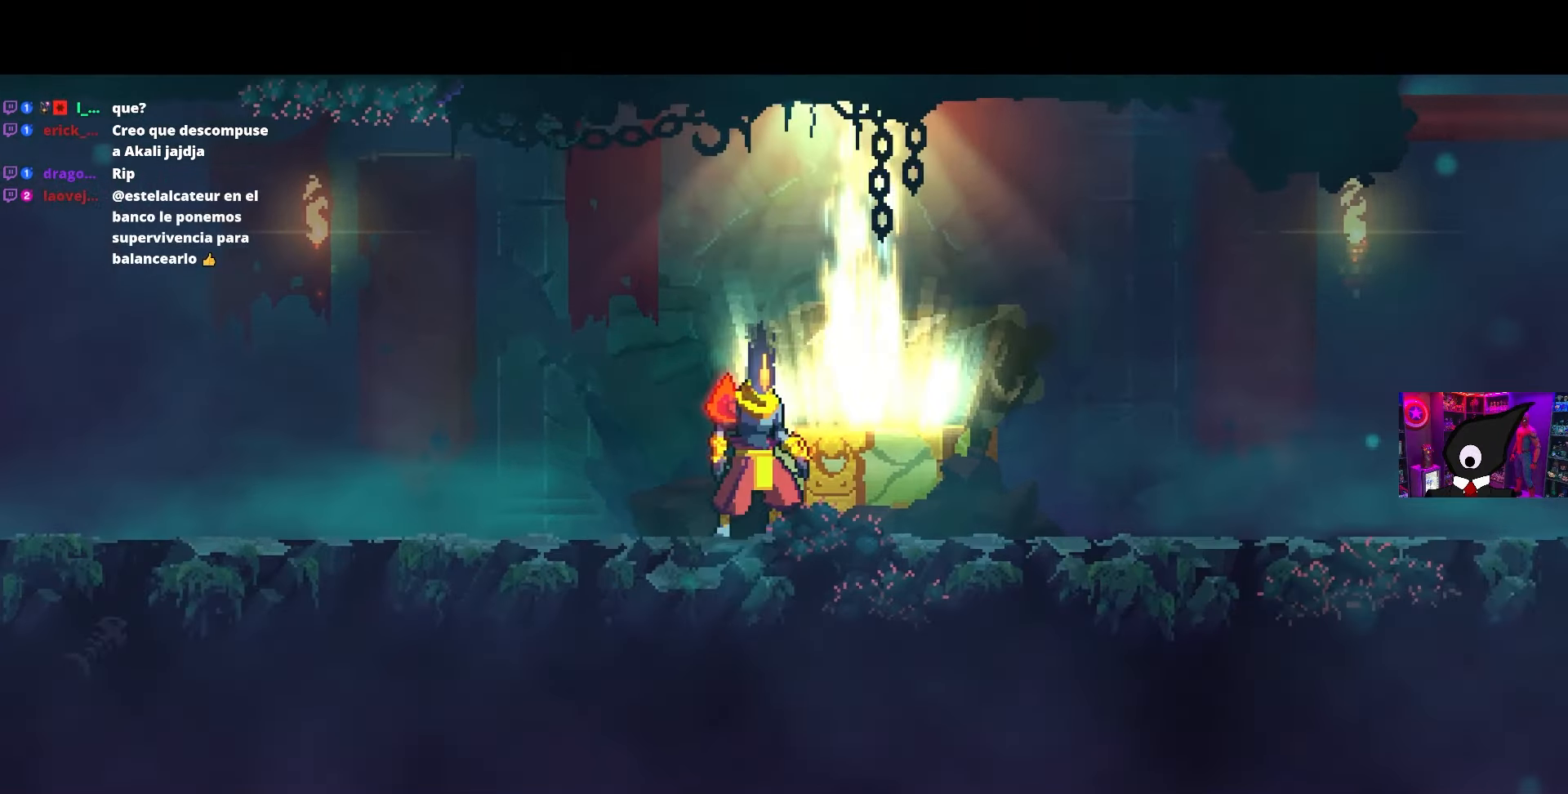
{"buttons": [], "left_stick": "center", "right_stick": "center", "events": []}
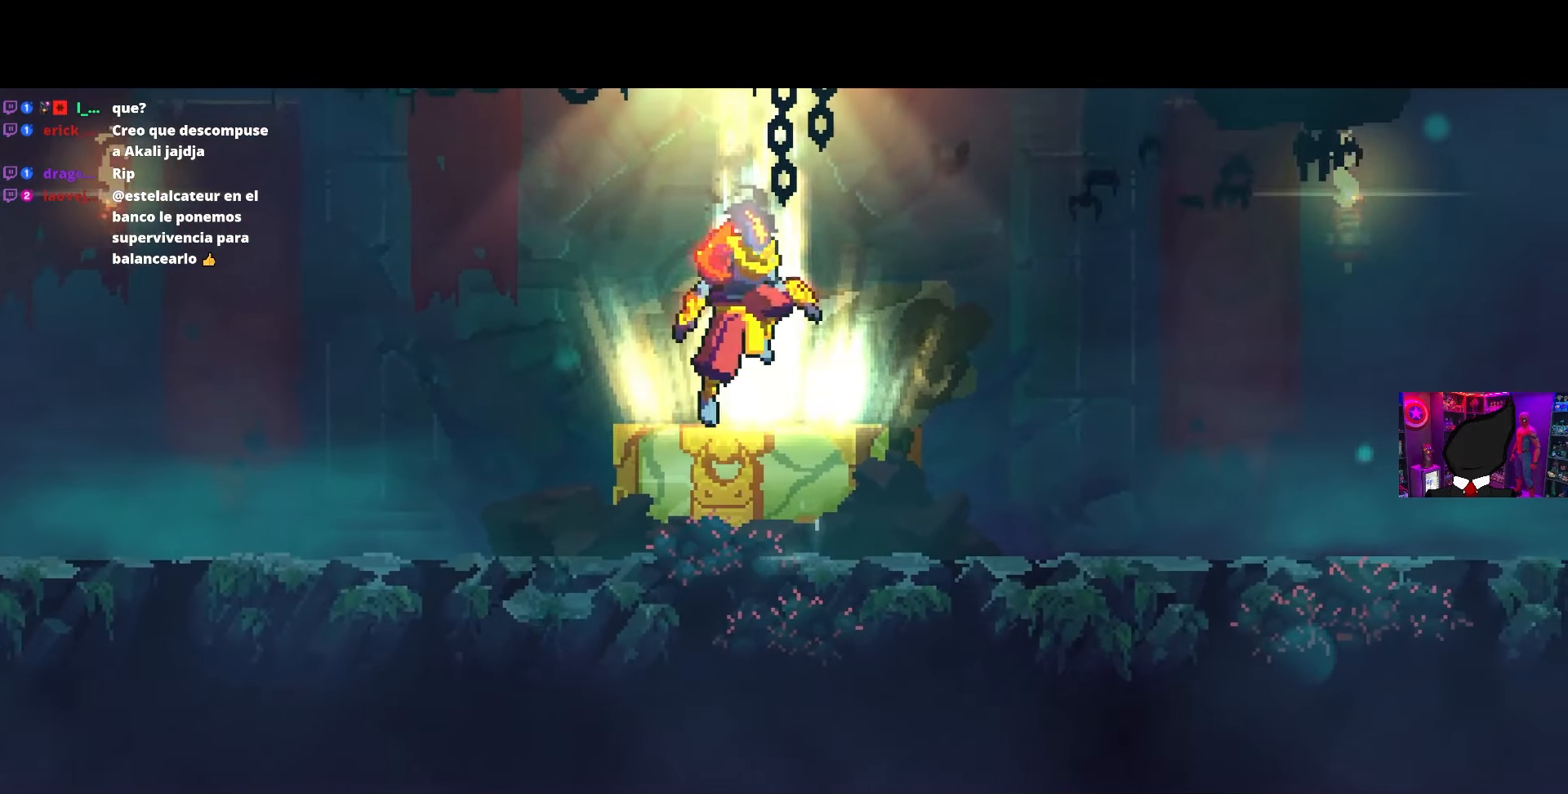
{"buttons": [], "left_stick": "center", "right_stick": "center", "events": []}
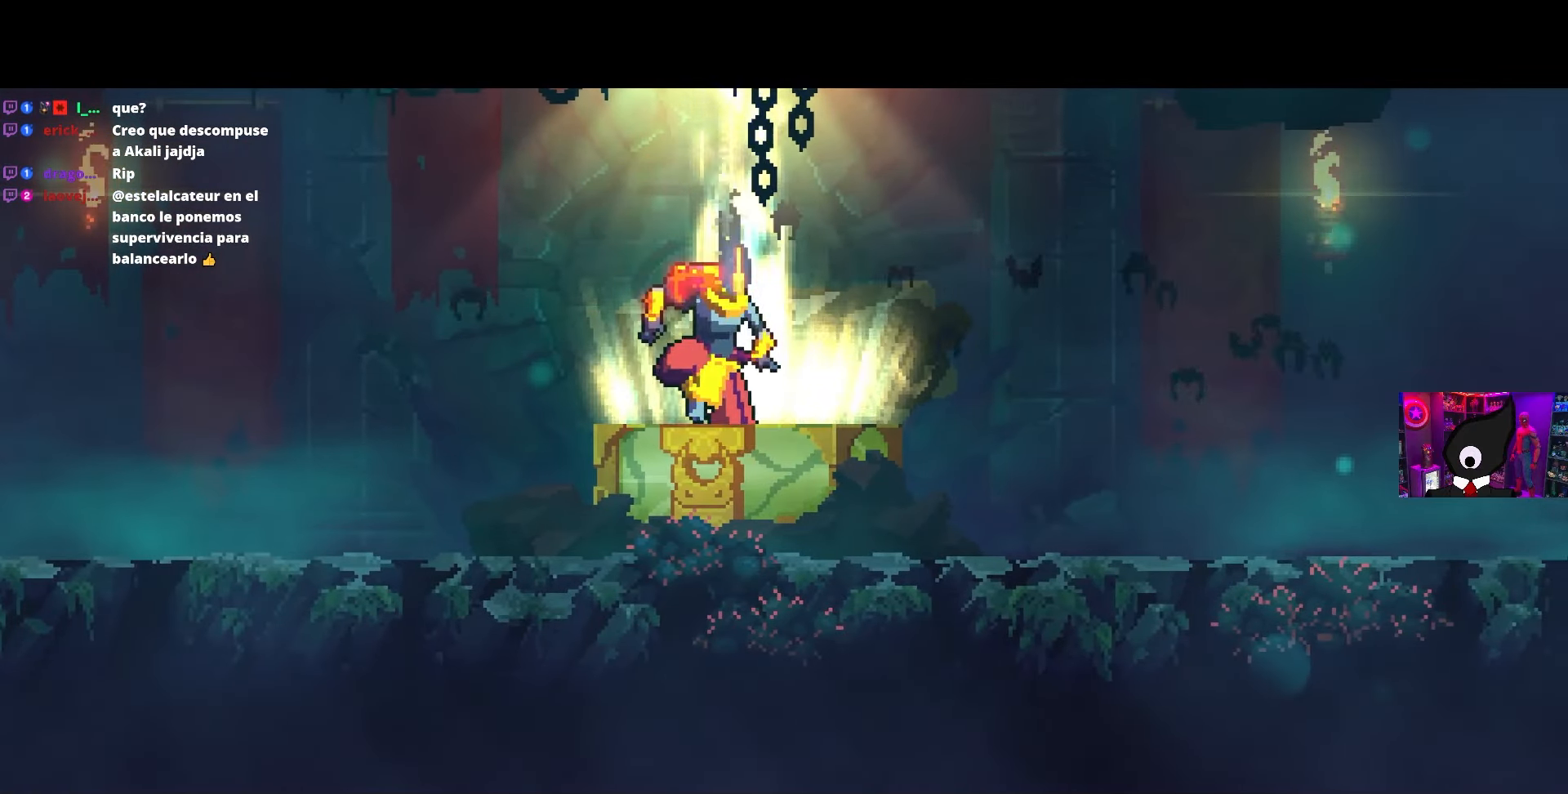
{"buttons": [], "left_stick": "center", "right_stick": "center", "events": []}
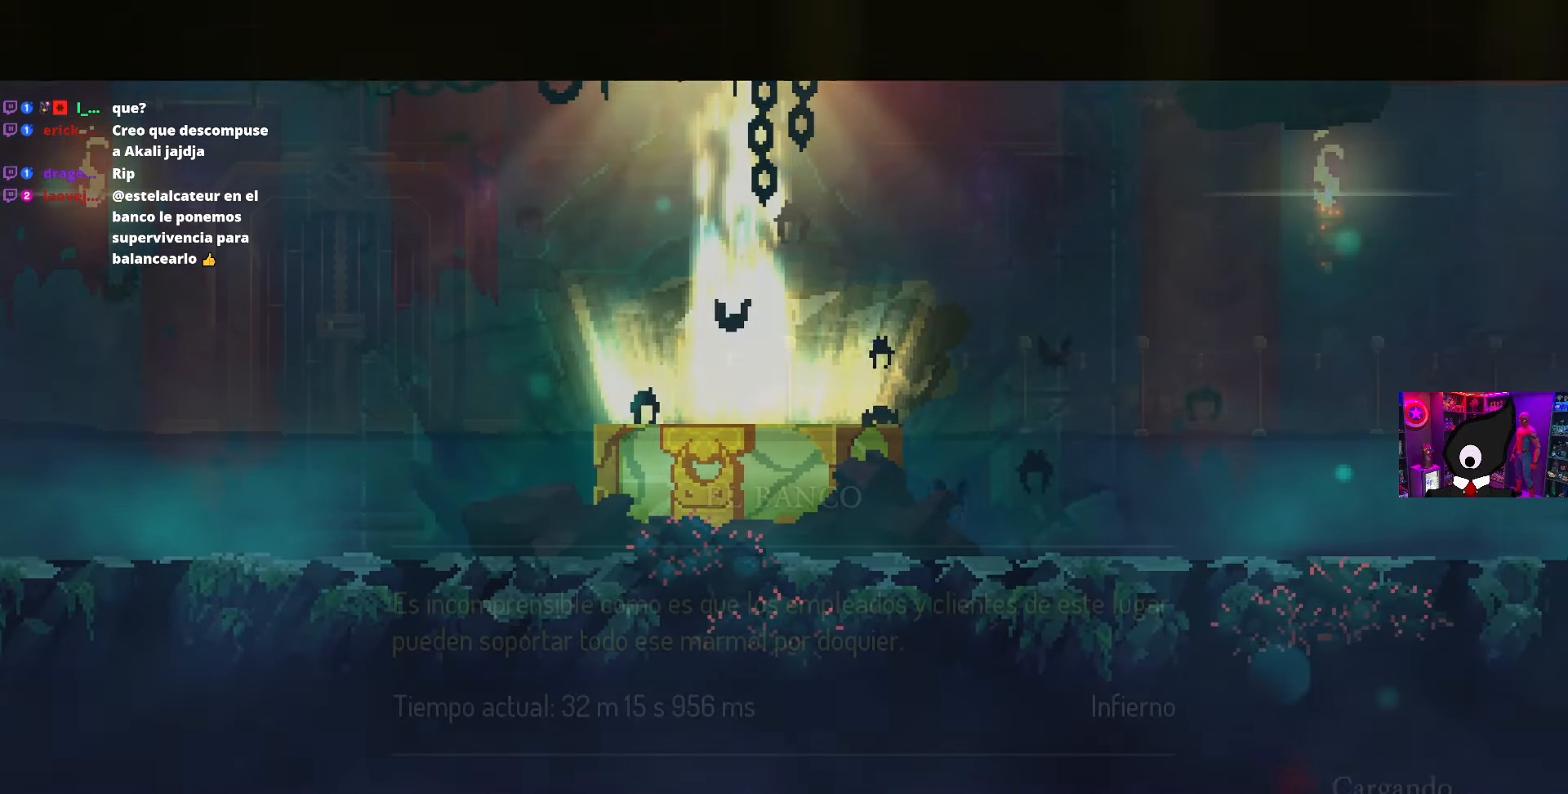
{"buttons": [], "left_stick": "center", "right_stick": "center", "events": []}
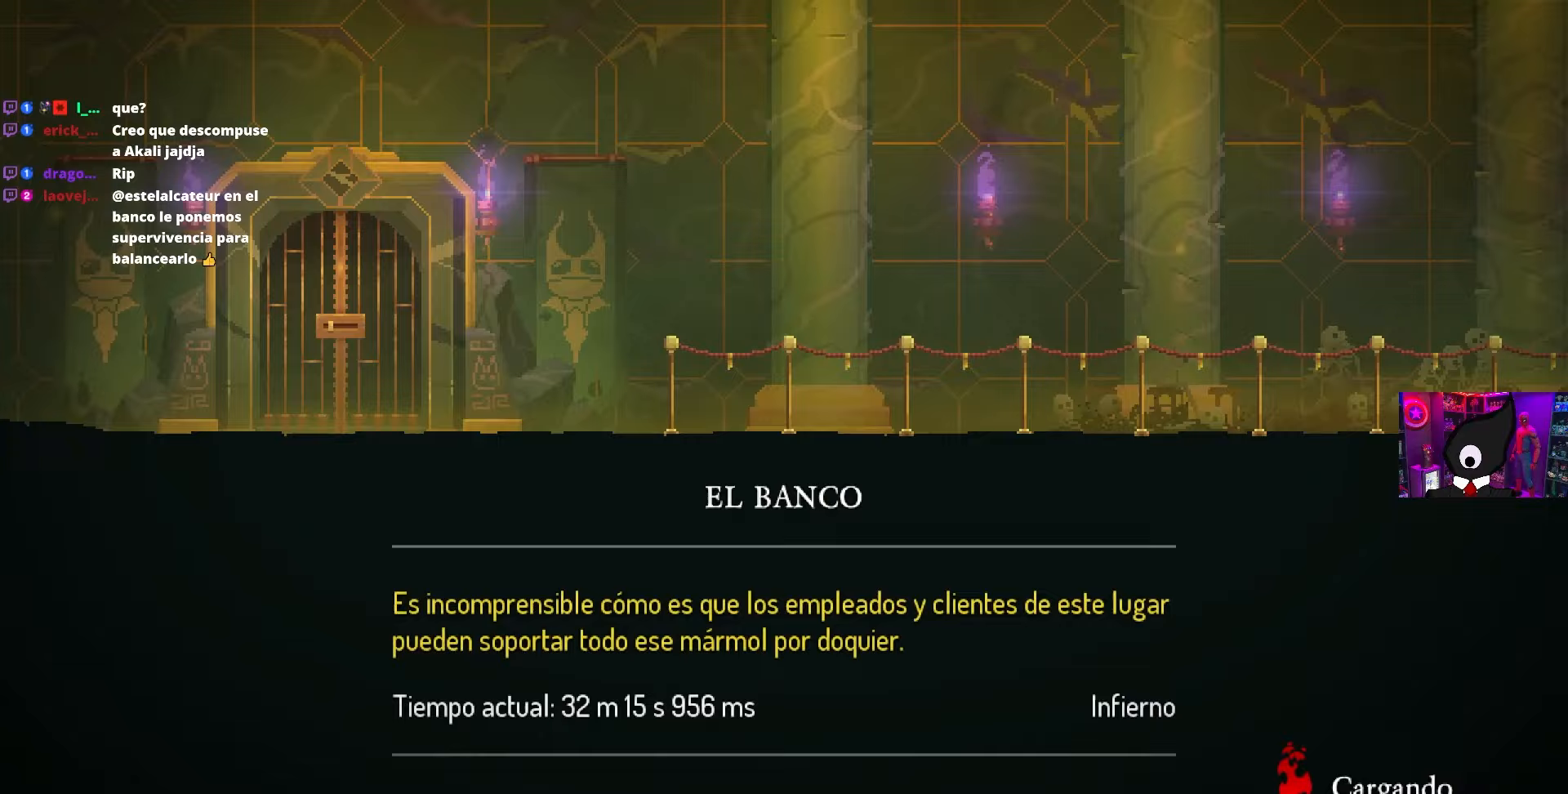
{"buttons": ["SQUARE", "DPAD_LEFT"], "left_stick": "center", "right_stick": "center", "events": [[500, "DPAD_LEFT", "down"], [500, "SQUARE", "down"]]}
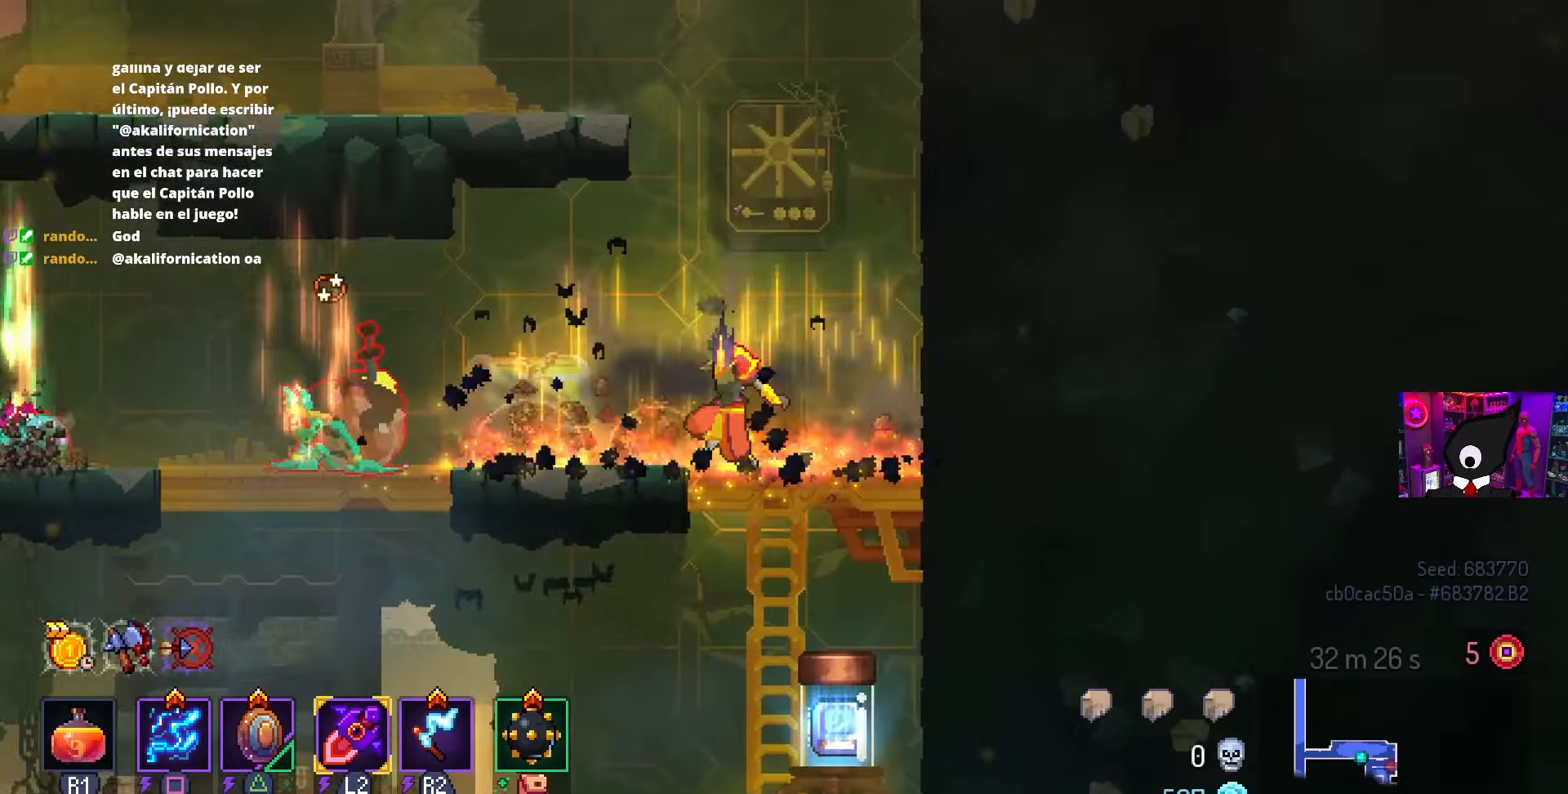
{"buttons": ["SQUARE"], "left_stick": "center", "right_stick": "center", "events": [[67, "DPAD_LEFT", "up"]]}
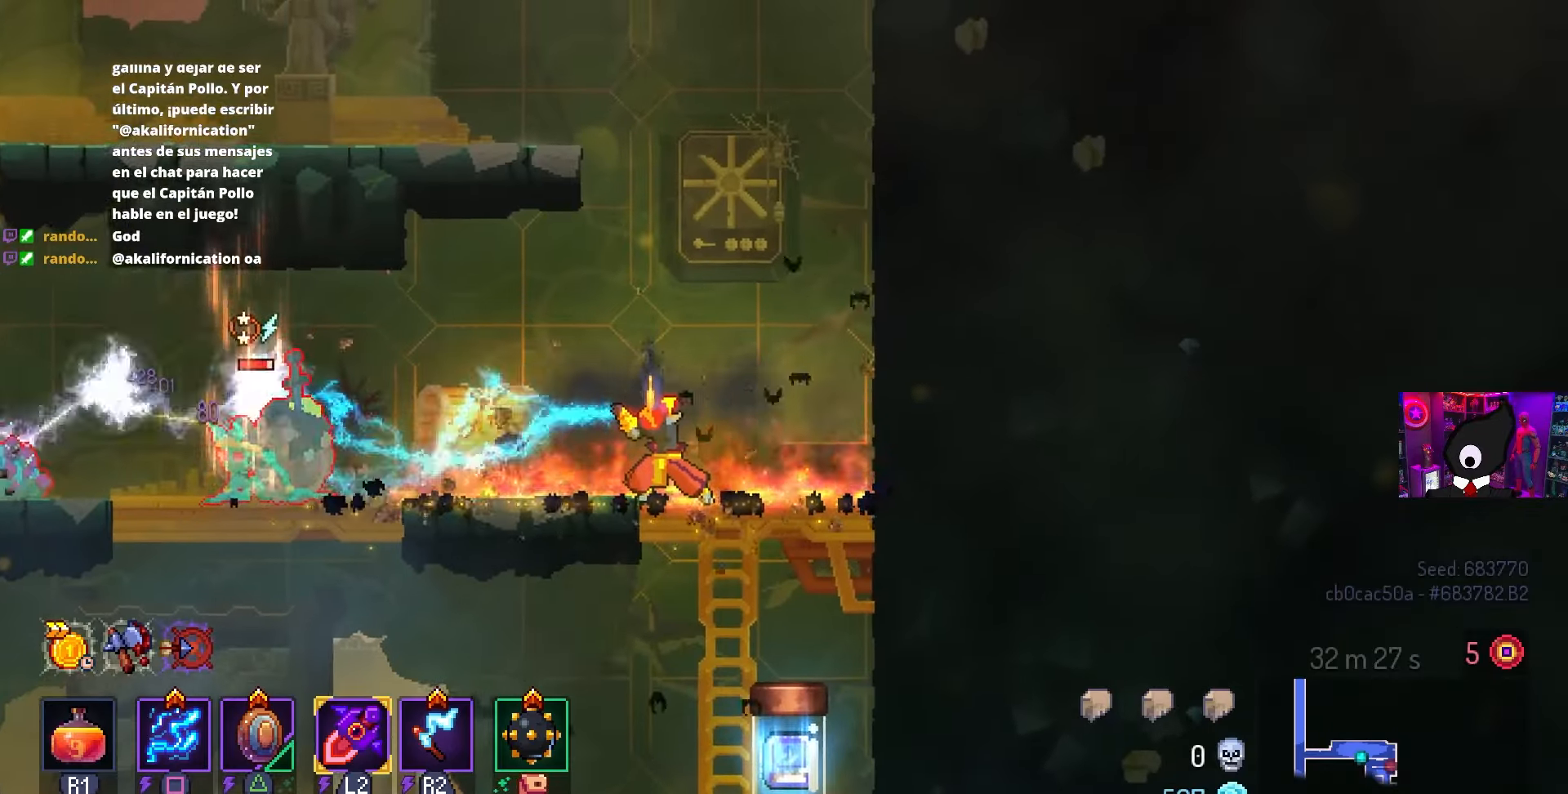
{"buttons": ["SQUARE", "DPAD_LEFT"], "left_stick": "center", "right_stick": "center", "events": [[133, "DPAD_LEFT", "down"], [167, "L2", "down"], [300, "L2", "up"]]}
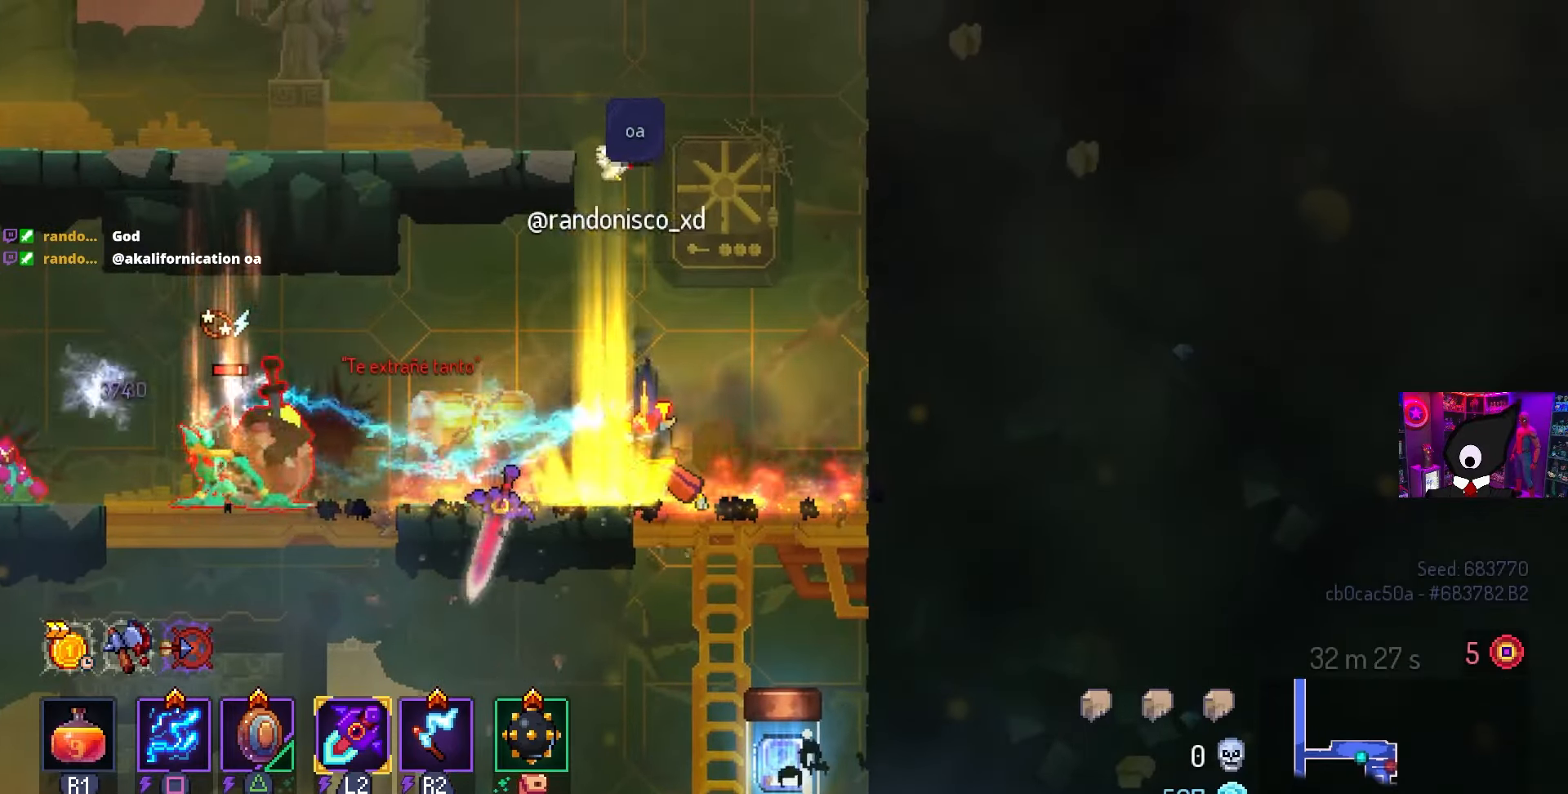
{"buttons": ["SQUARE"], "left_stick": "center", "right_stick": "center", "events": [[183, "DPAD_LEFT", "up"]]}
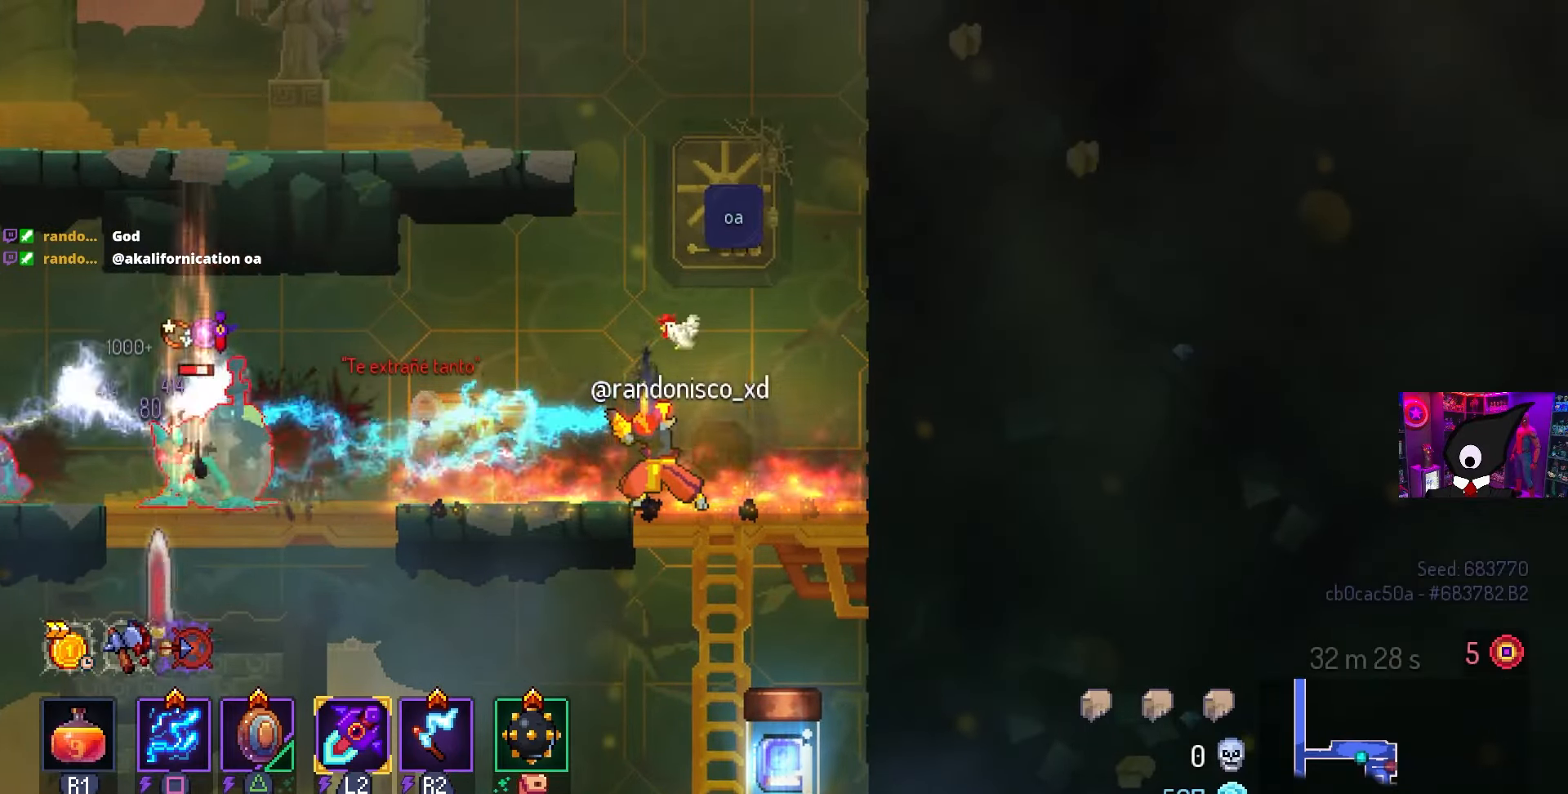
{"buttons": ["DPAD_LEFT"], "left_stick": "center", "right_stick": "center", "events": [[83, "DPAD_LEFT", "down"], [433, "SQUARE", "up"]]}
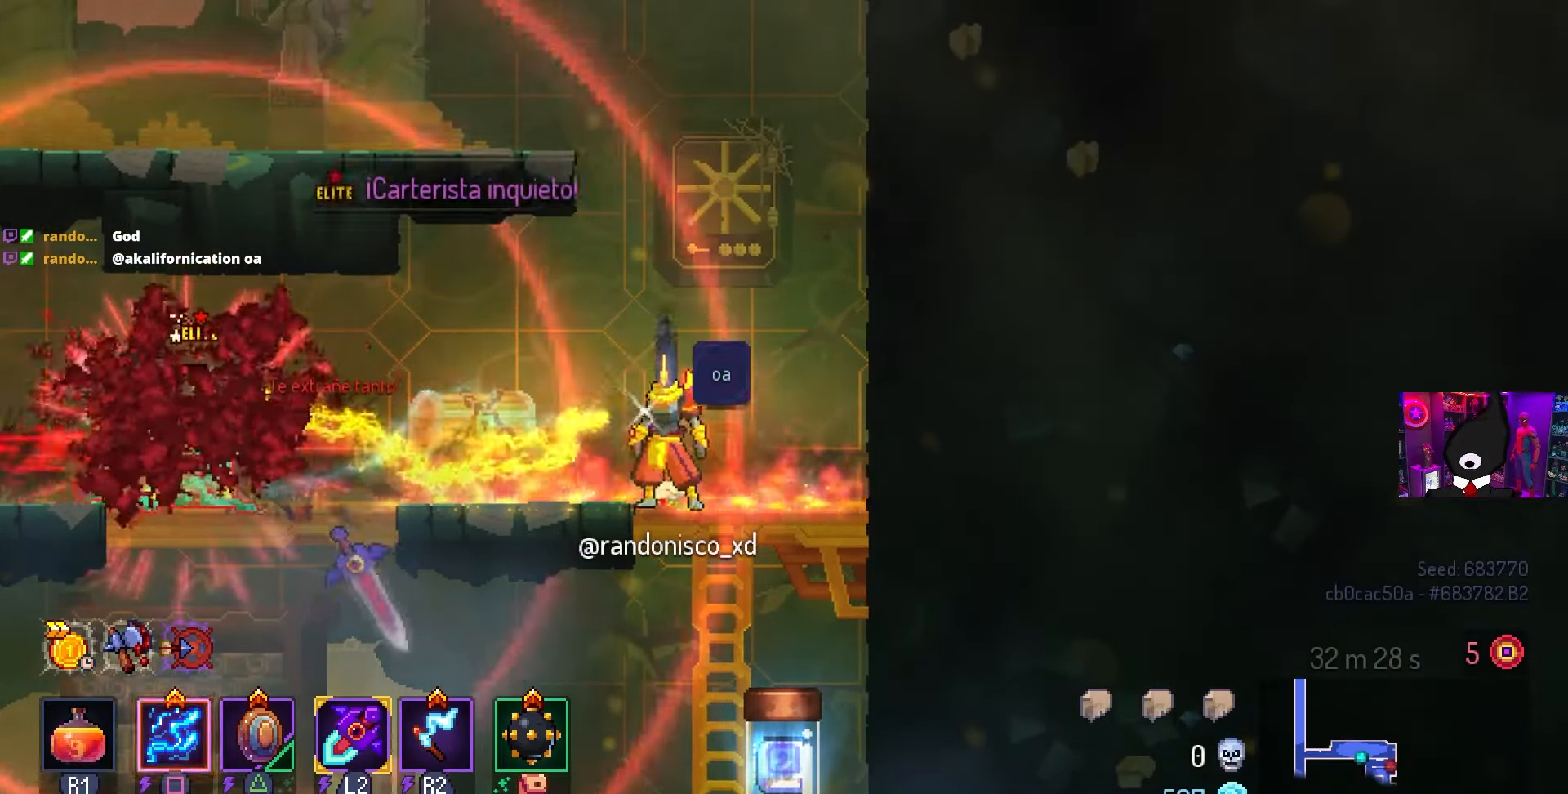
{"buttons": ["CIRCLE", "DPAD_LEFT"], "left_stick": "center", "right_stick": "center", "events": [[483, "CIRCLE", "down"]]}
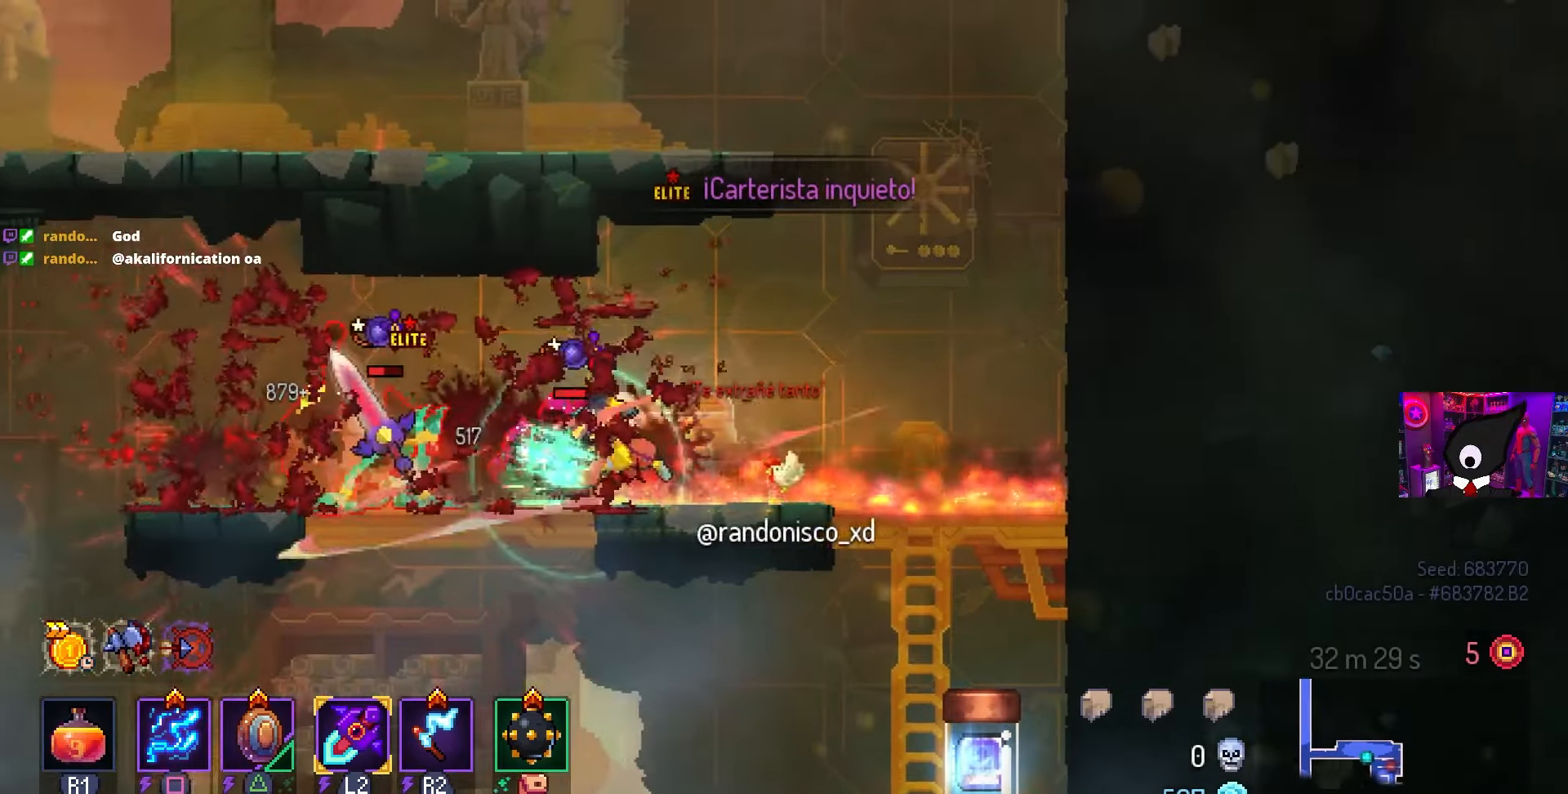
{"buttons": ["SQUARE"], "left_stick": "center", "right_stick": "center", "events": [[83, "R2", "down"], [150, "CIRCLE", "up"], [217, "R2", "up"], [233, "R2", "down"], [317, "DPAD_LEFT", "up"], [350, "SQUARE", "down"], [367, "DPAD_RIGHT", "down"], [367, "R2", "up"], [467, "DPAD_RIGHT", "up"]]}
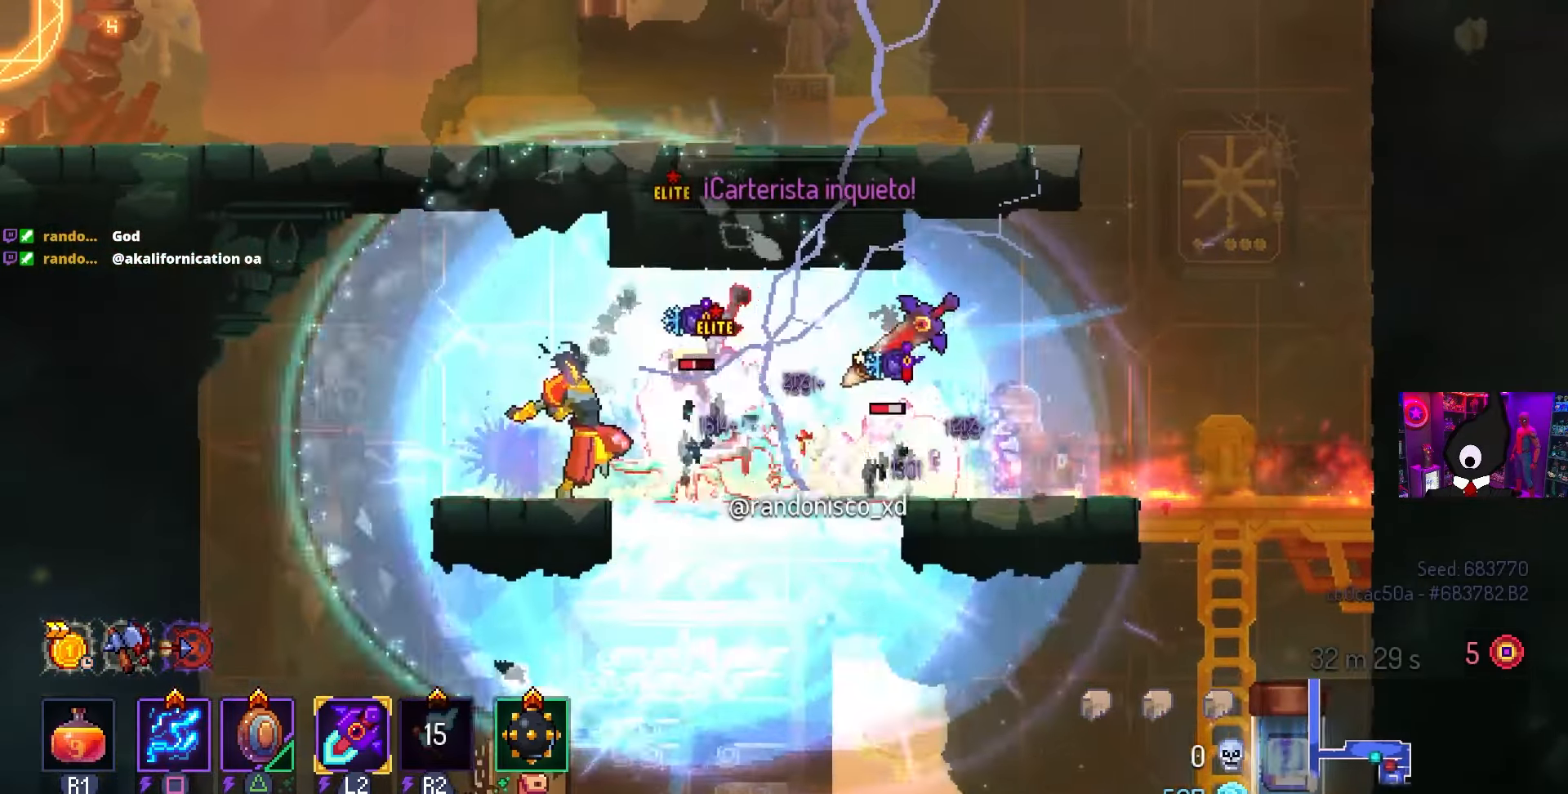
{"buttons": ["SQUARE"], "left_stick": "center", "right_stick": "center", "events": []}
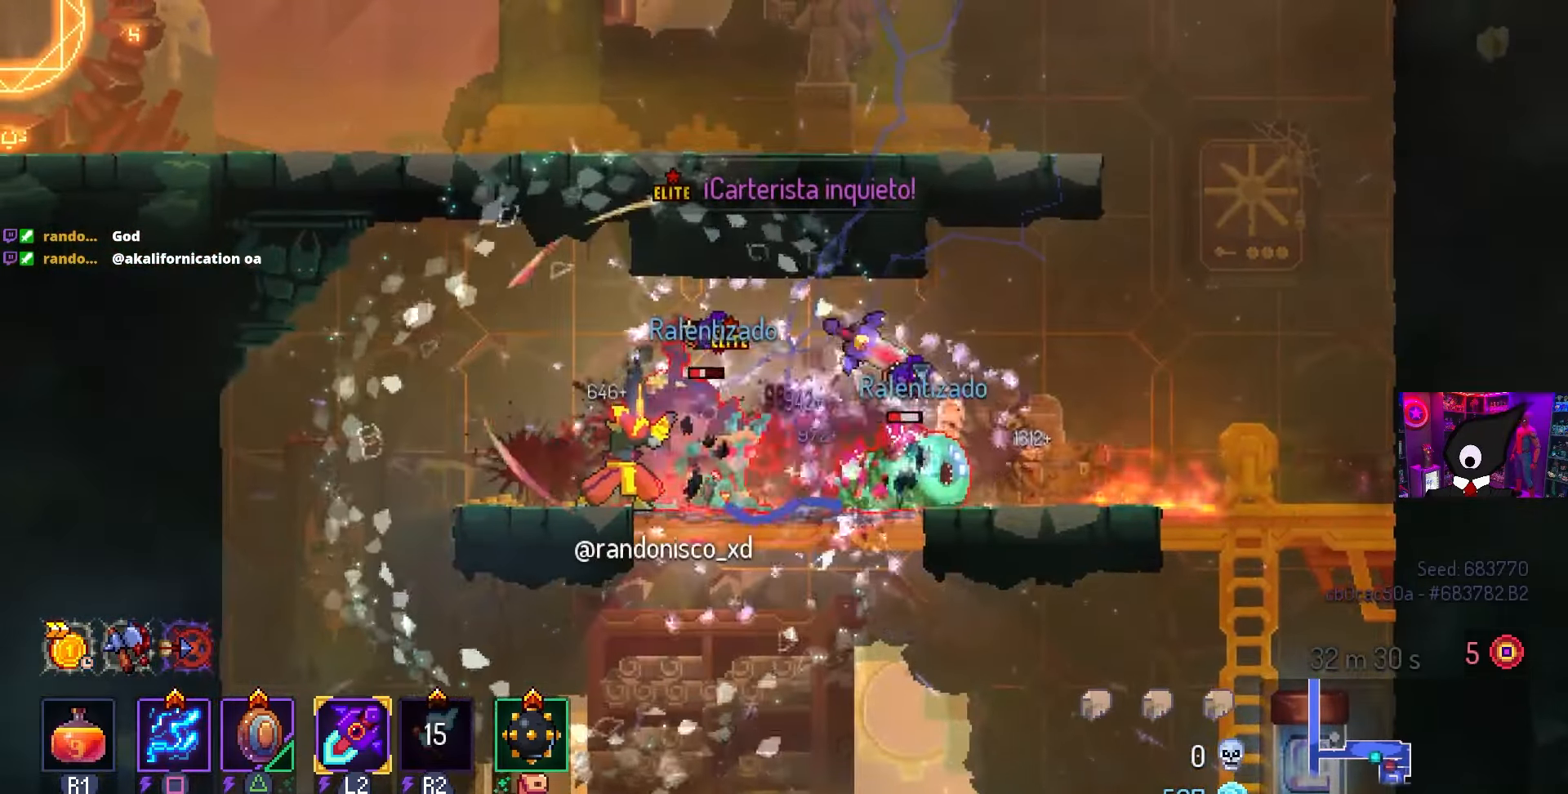
{"buttons": ["SQUARE"], "left_stick": "center", "right_stick": "center", "events": []}
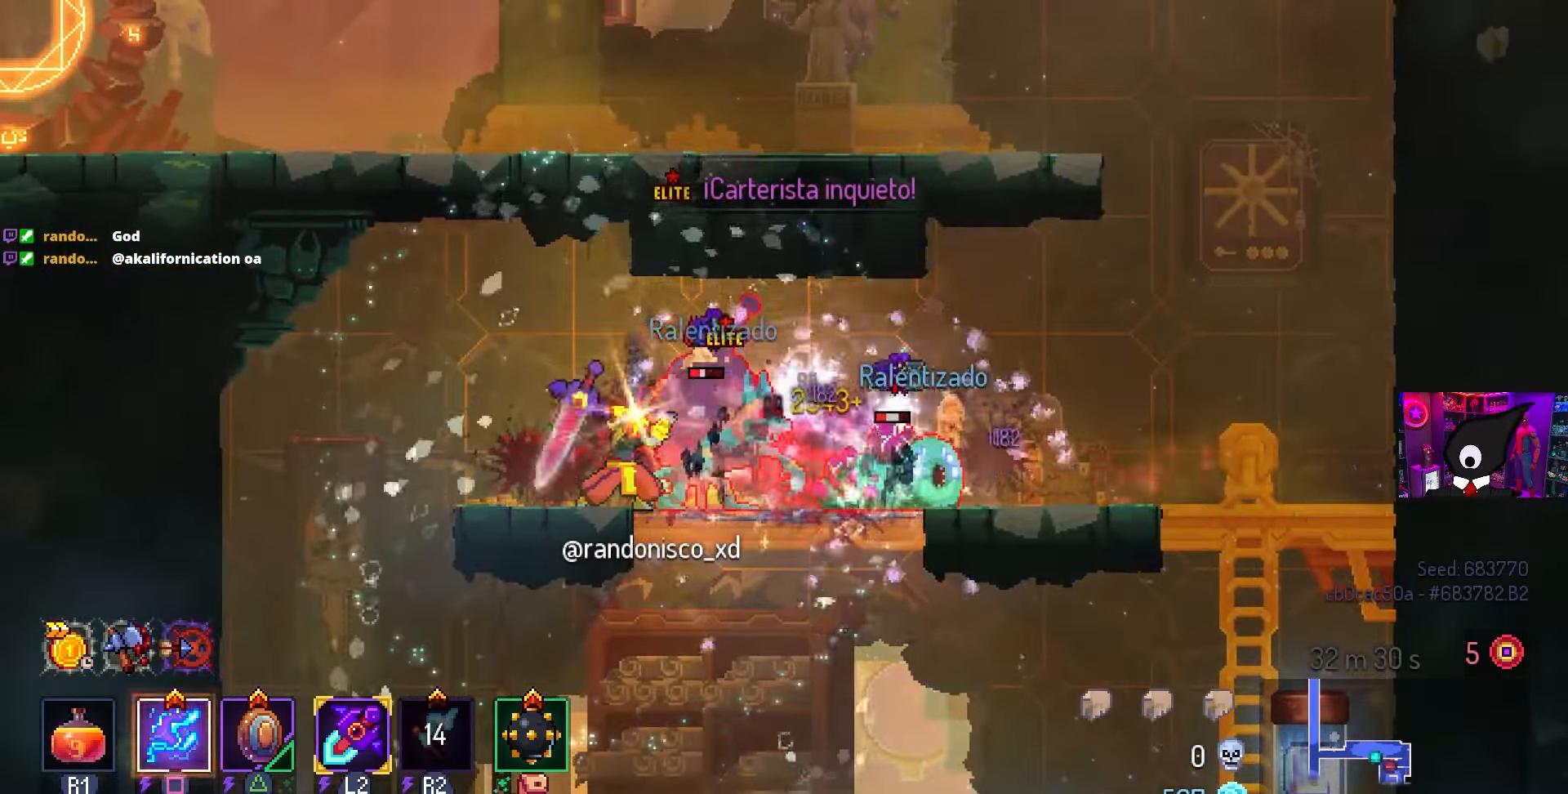
{"buttons": ["SQUARE"], "left_stick": "center", "right_stick": "center", "events": []}
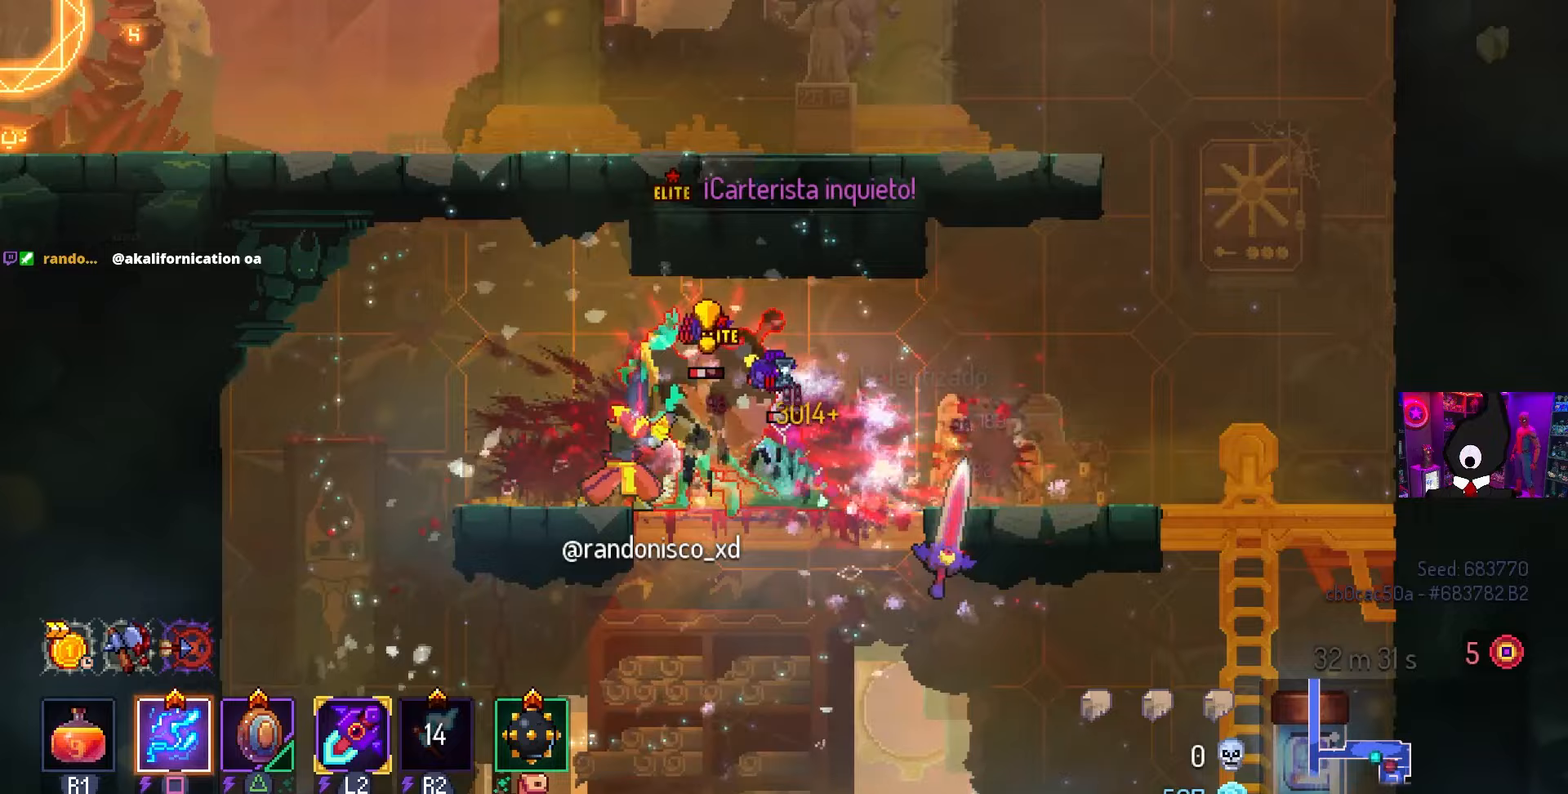
{"buttons": ["DPAD_RIGHT"], "left_stick": "center", "right_stick": "center", "events": [[150, "DPAD_RIGHT", "down"], [167, "SQUARE", "up"], [233, "CIRCLE", "down"], [367, "CIRCLE", "up"]]}
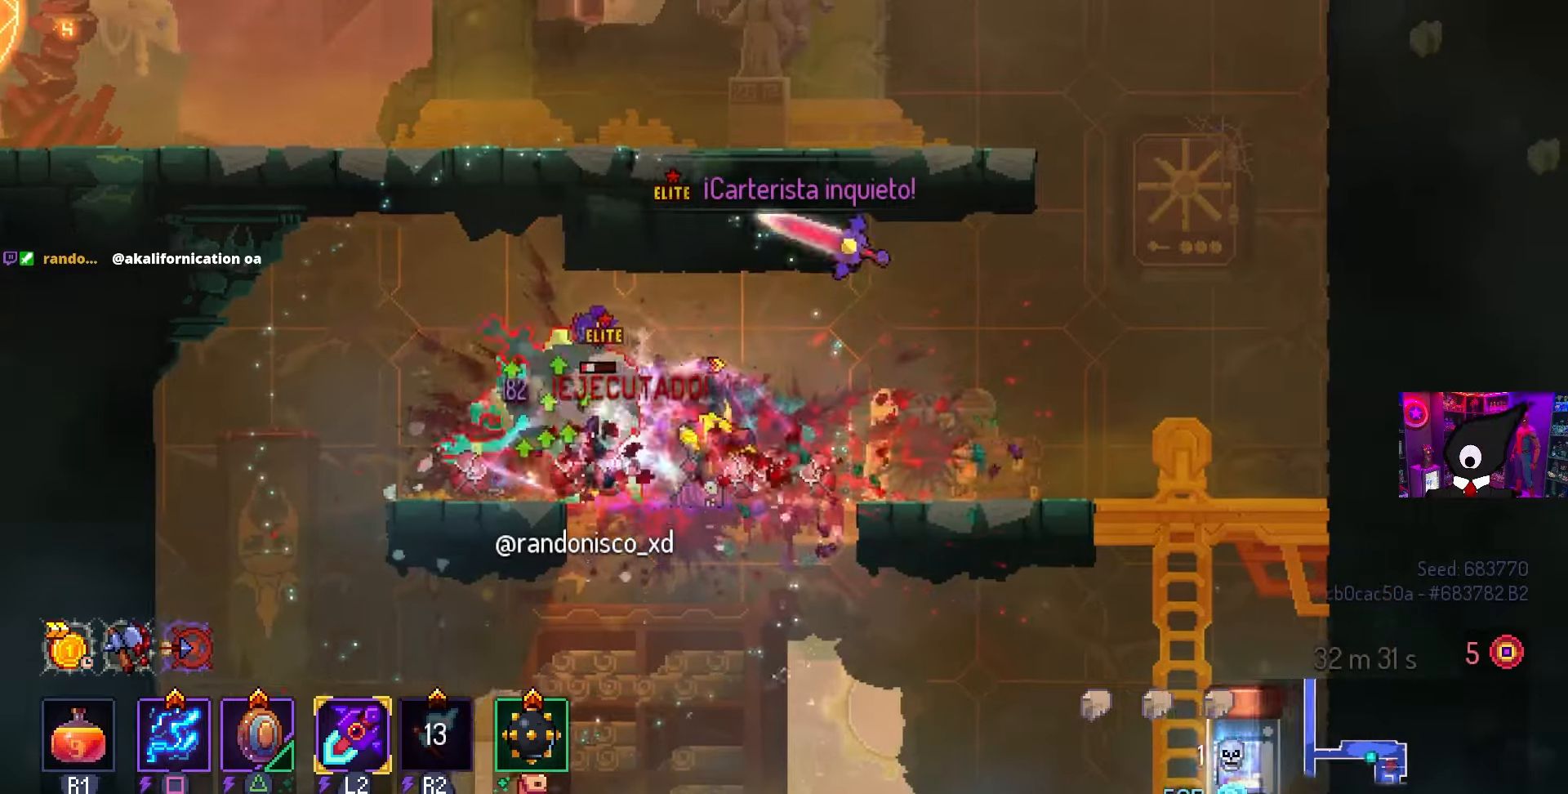
{"buttons": ["DPAD_RIGHT"], "left_stick": "center", "right_stick": "center", "events": [[183, "DPAD_RIGHT", "up"], [200, "DPAD_LEFT", "down"], [200, "TRIANGLE", "down"], [317, "DPAD_LEFT", "up"], [317, "TRIANGLE", "up"], [367, "DPAD_RIGHT", "down"]]}
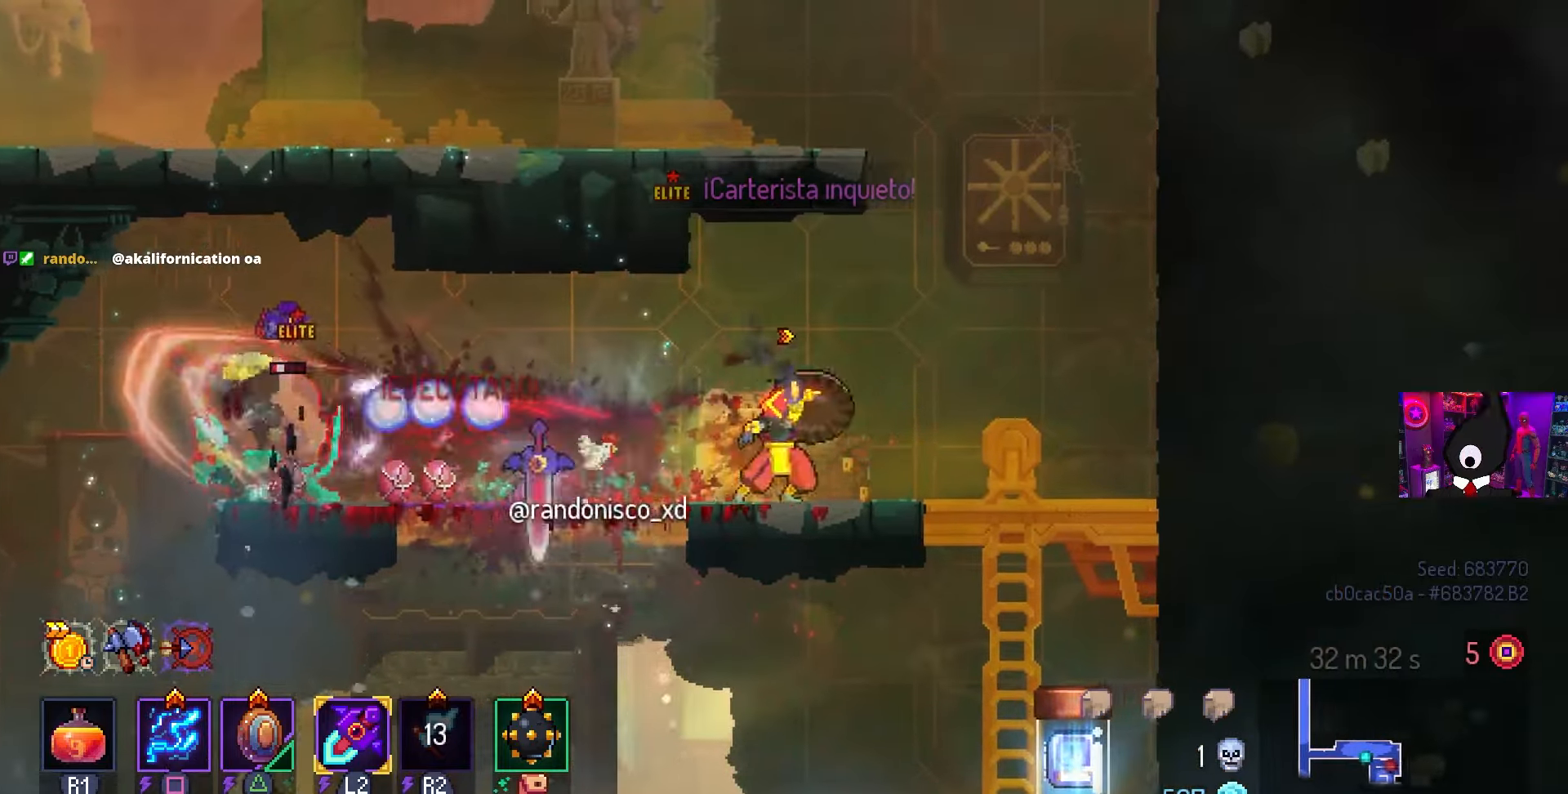
{"buttons": ["SQUARE"], "left_stick": "center", "right_stick": "center", "events": [[150, "DPAD_LEFT", "down"], [150, "DPAD_RIGHT", "up"], [167, "SQUARE", "down"], [267, "DPAD_LEFT", "up"]]}
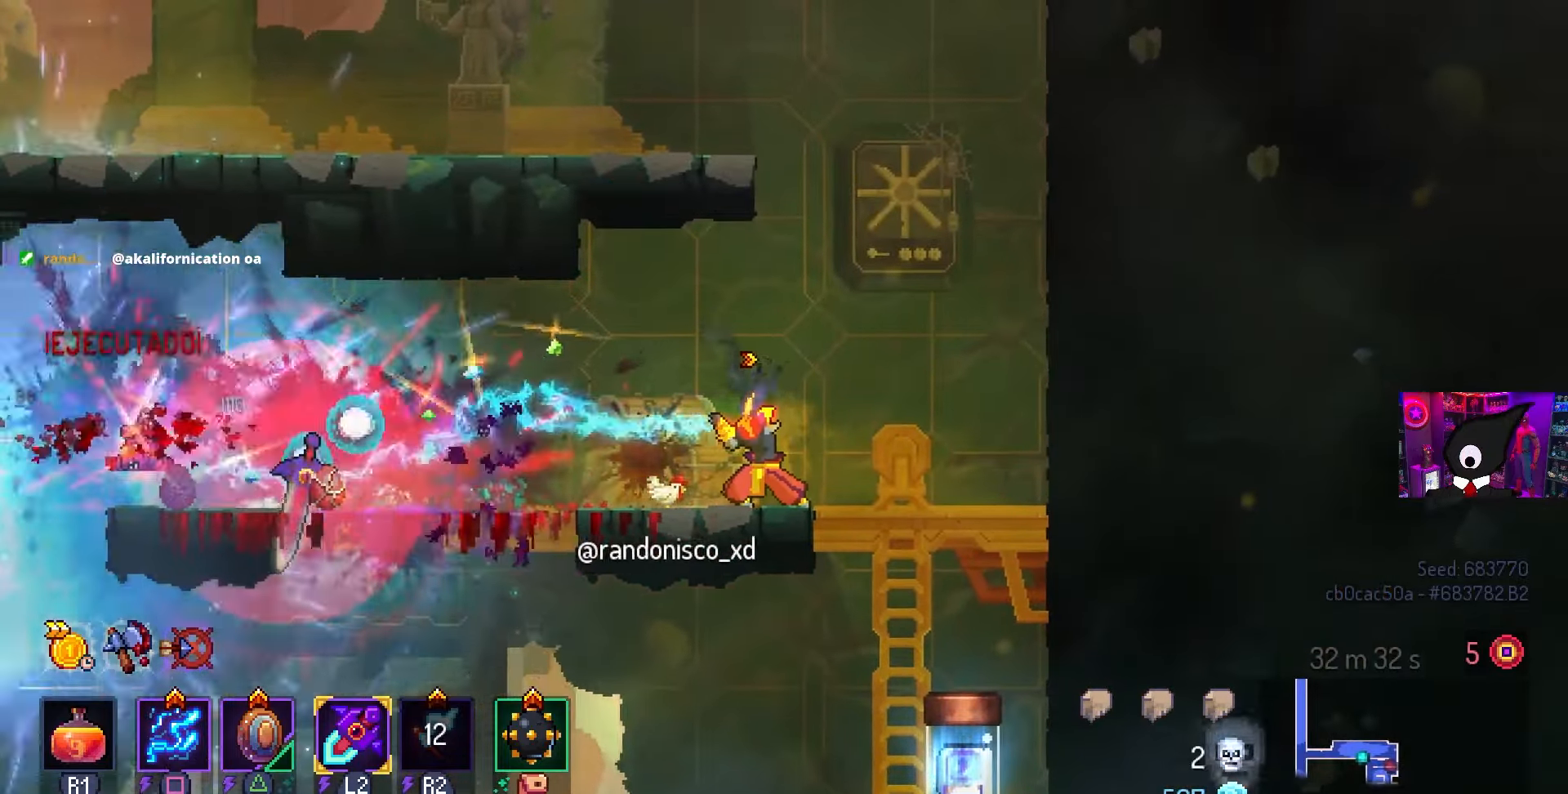
{"buttons": [], "left_stick": "center", "right_stick": "center", "events": [[167, "SQUARE", "up"]]}
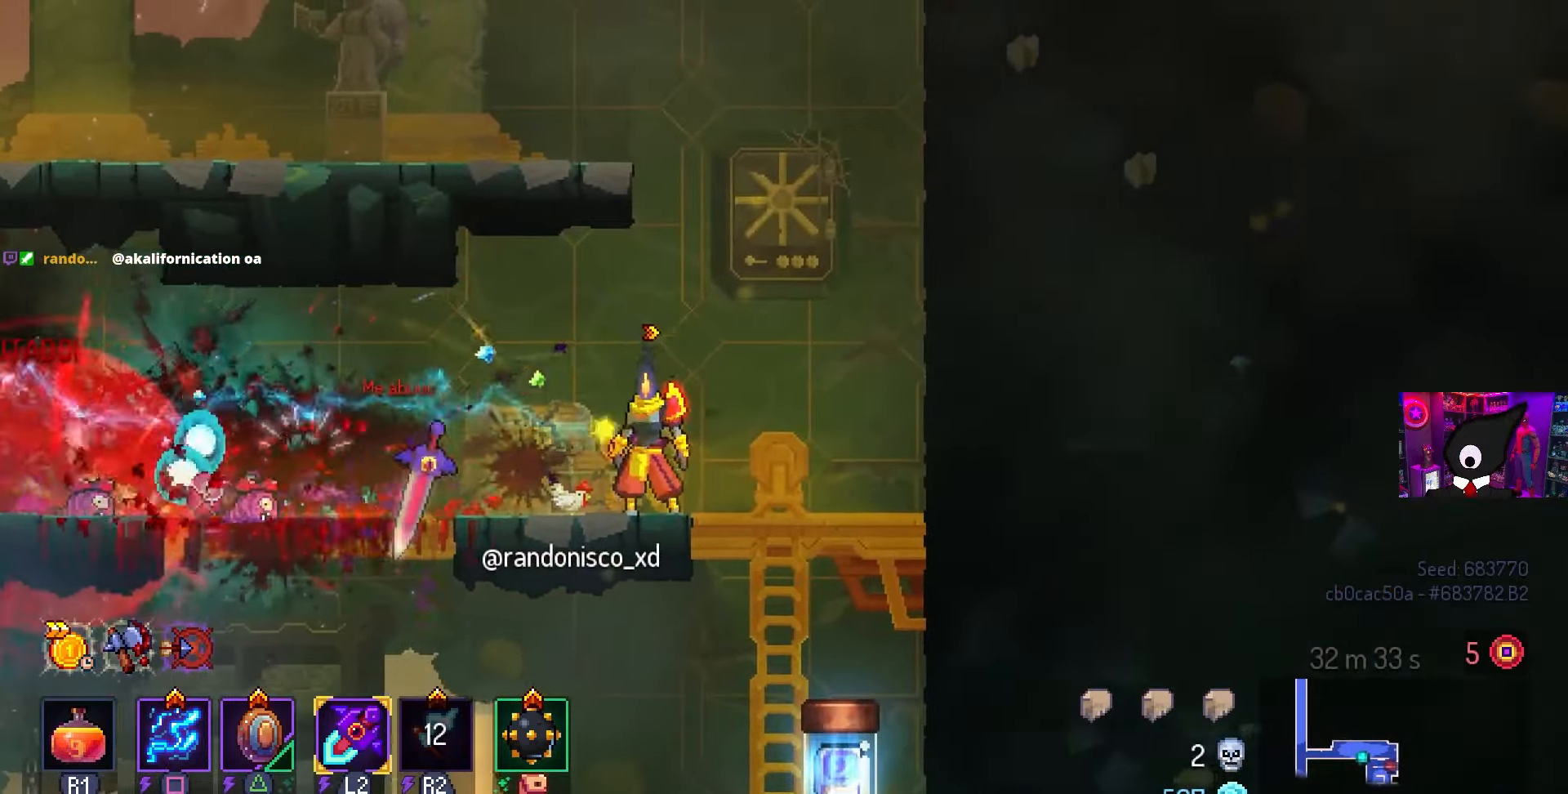
{"buttons": ["CROSS", "DPAD_DOWN"], "left_stick": "center", "right_stick": "center", "events": [[17, "DPAD_LEFT", "down"], [200, "CROSS", "down"], [350, "CROSS", "up"], [350, "DPAD_DOWN", "down"], [383, "DPAD_LEFT", "up"], [450, "CROSS", "down"]]}
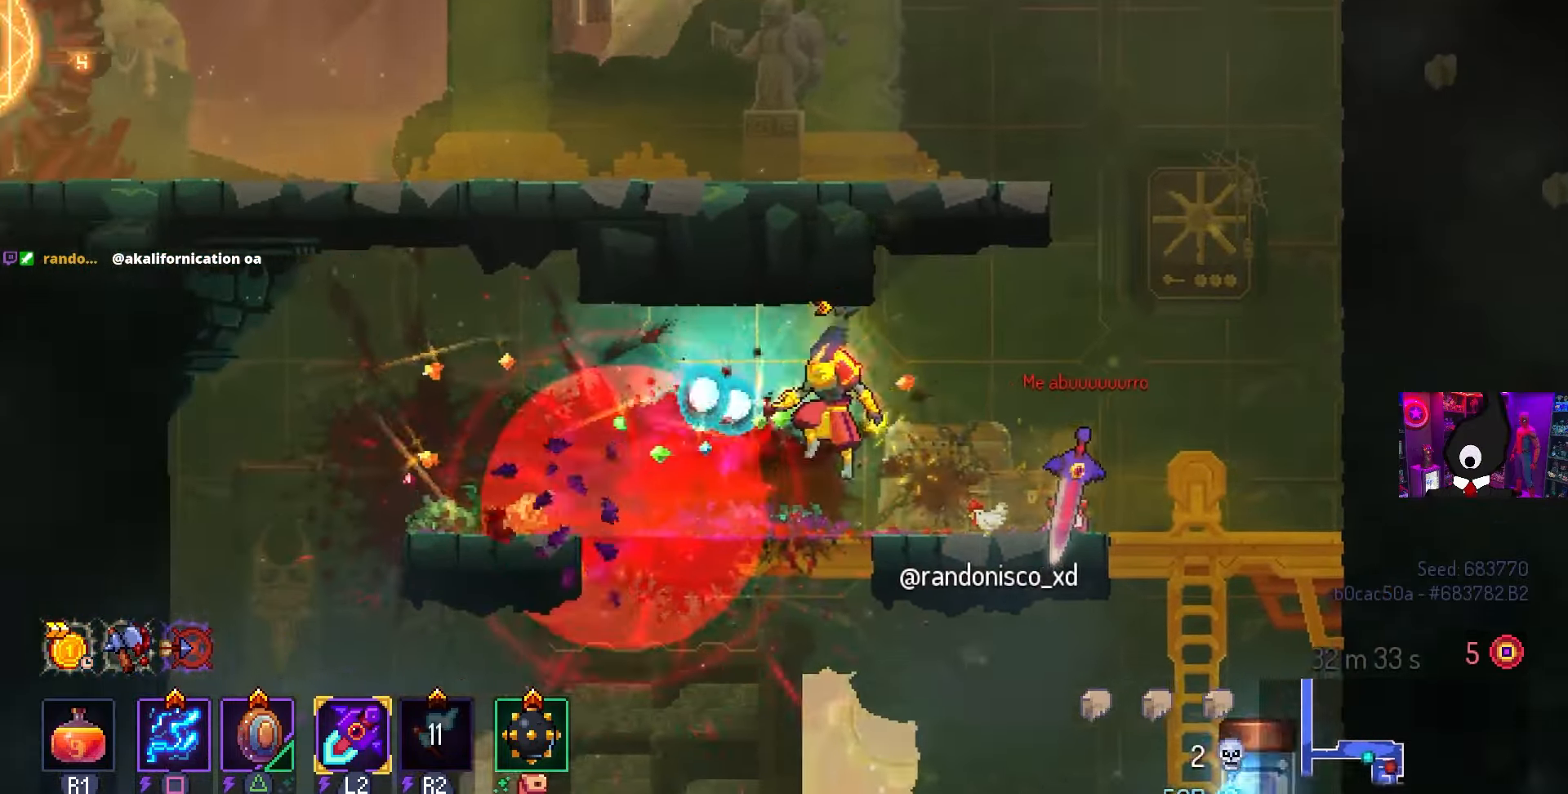
{"buttons": ["SQUARE"], "left_stick": "center", "right_stick": "center", "events": [[117, "CIRCLE", "down"], [150, "CROSS", "up"], [200, "CIRCLE", "up"], [200, "DPAD_DOWN", "up"], [217, "DPAD_LEFT", "down"], [300, "DPAD_LEFT", "up"], [300, "SQUARE", "down"]]}
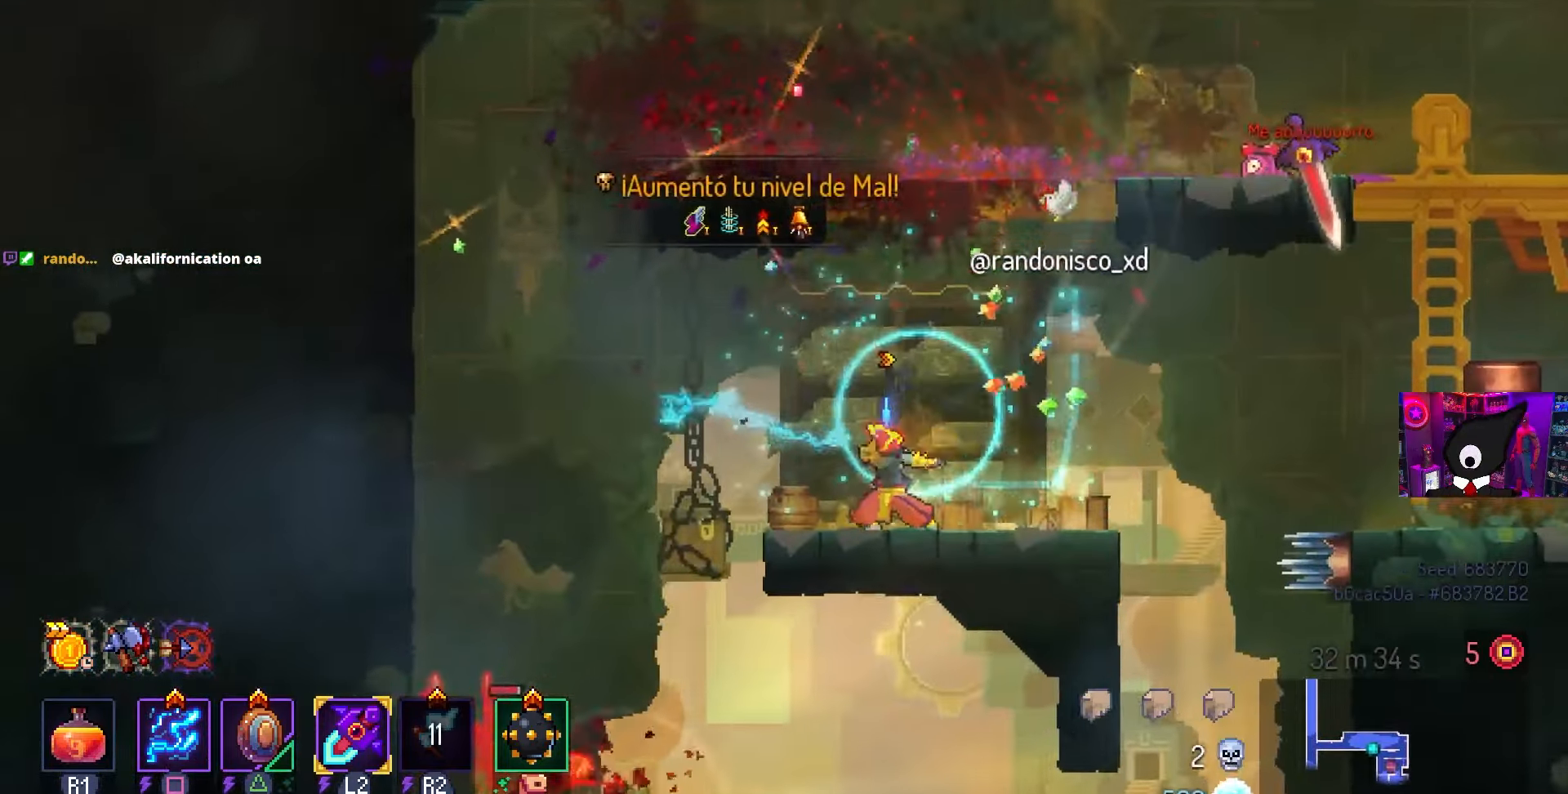
{"buttons": ["CROSS", "DPAD_RIGHT"], "left_stick": "center", "right_stick": "center", "events": [[67, "DPAD_RIGHT", "down"], [67, "SQUARE", "up"], [483, "CROSS", "down"]]}
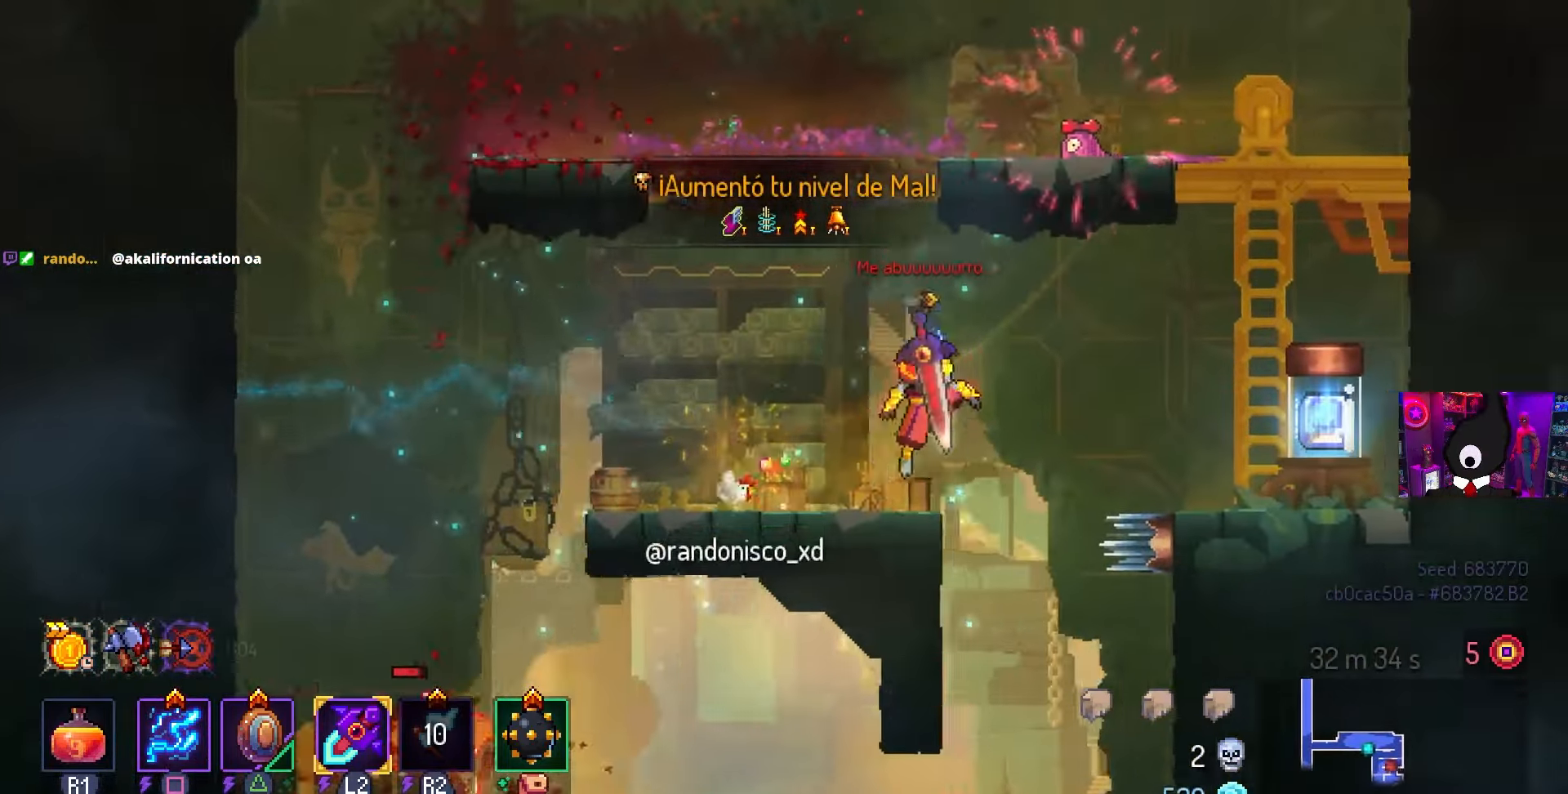
{"buttons": [], "left_stick": "center", "right_stick": "center", "events": [[50, "CROSS", "up"], [467, "DPAD_RIGHT", "up"]]}
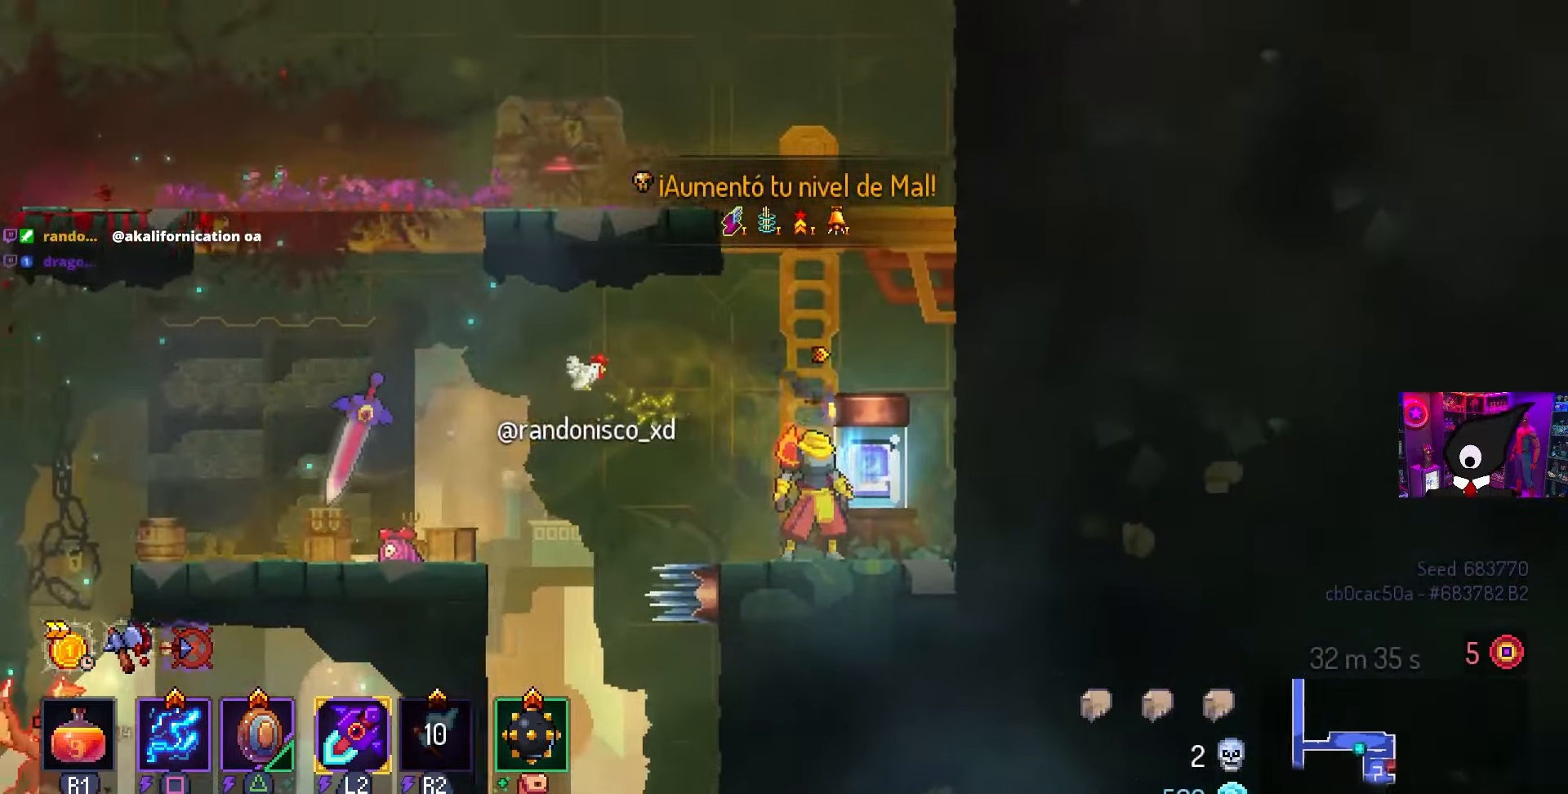
{"buttons": [], "left_stick": "center", "right_stick": "center", "events": [[217, "L1", "down"], [300, "L1", "up"]]}